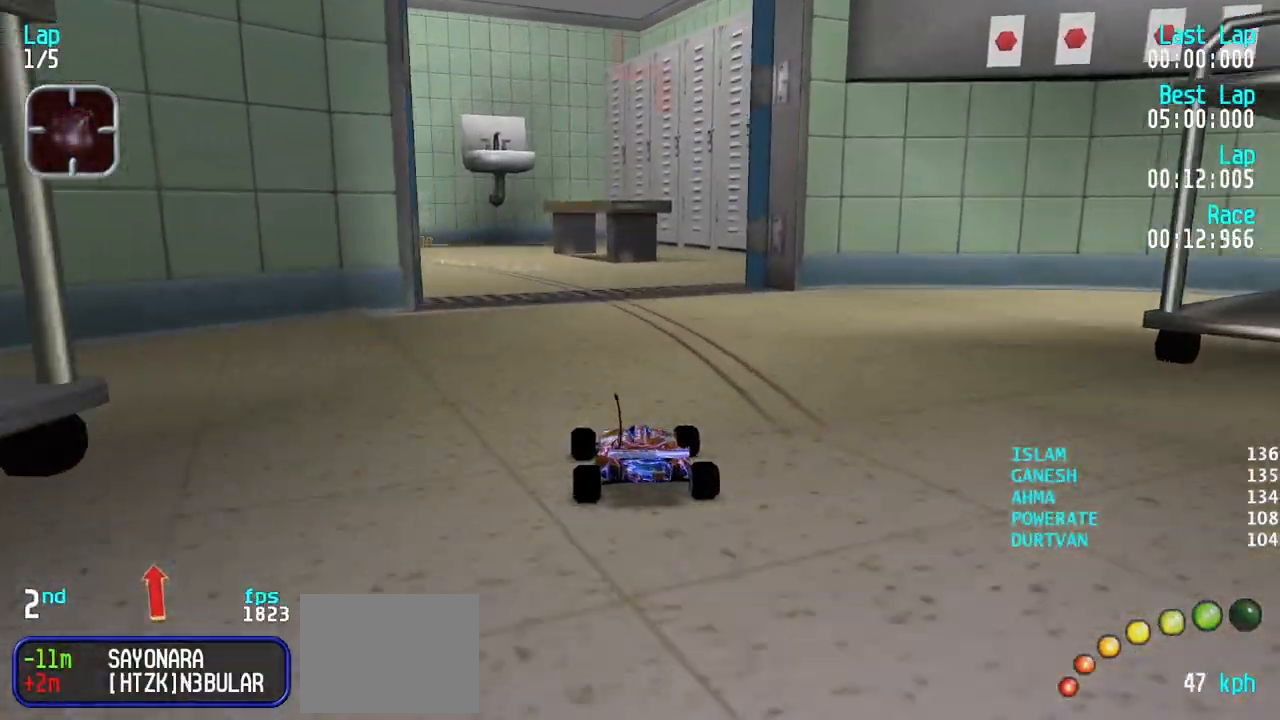
Gameplay with keyboard; each line is a JSON object with the keys held at the frame after it. "events" lists presses ("down") and releases ("up") of "down", "left", "right" and "up" between this image and that frame as [ms after this image, input, new state], when the widget could be followed in between. No other keys are recorded. Mouse input is not recorded.
{"keys": ["right", "up"], "events": [[133, "left", "up"], [233, "right", "down"]]}
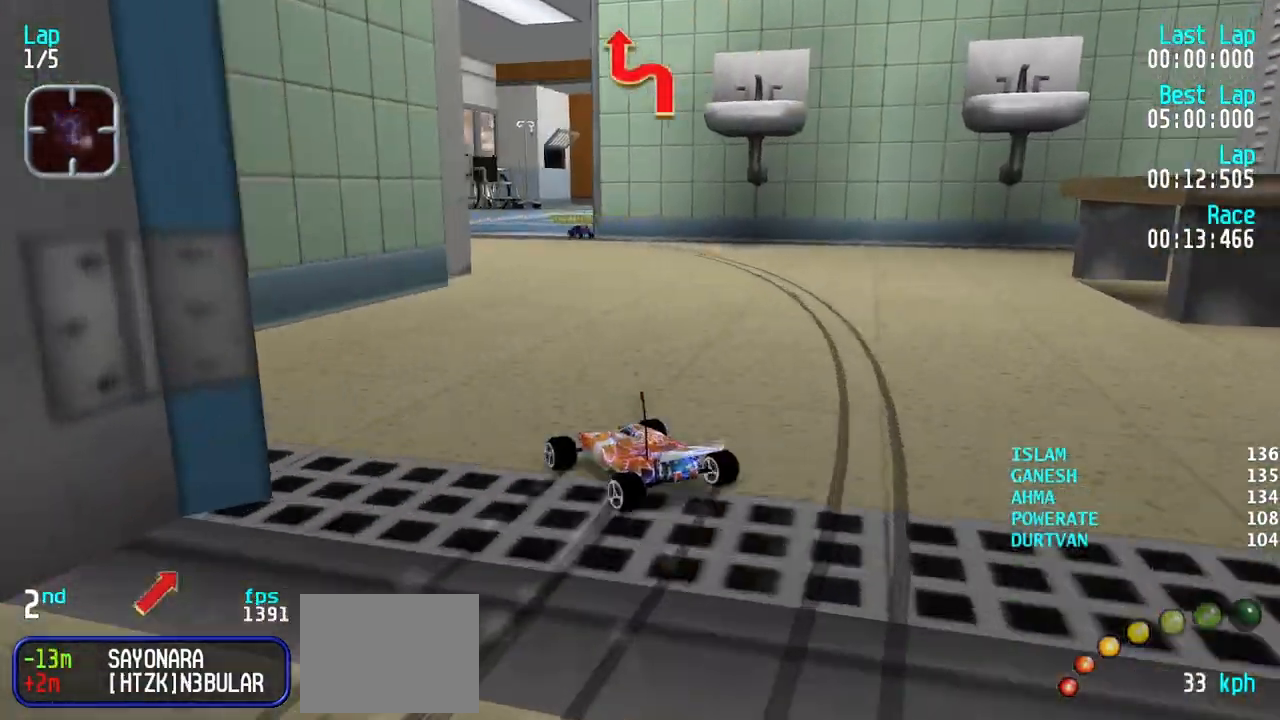
{"keys": ["right"], "events": [[483, "up", "up"]]}
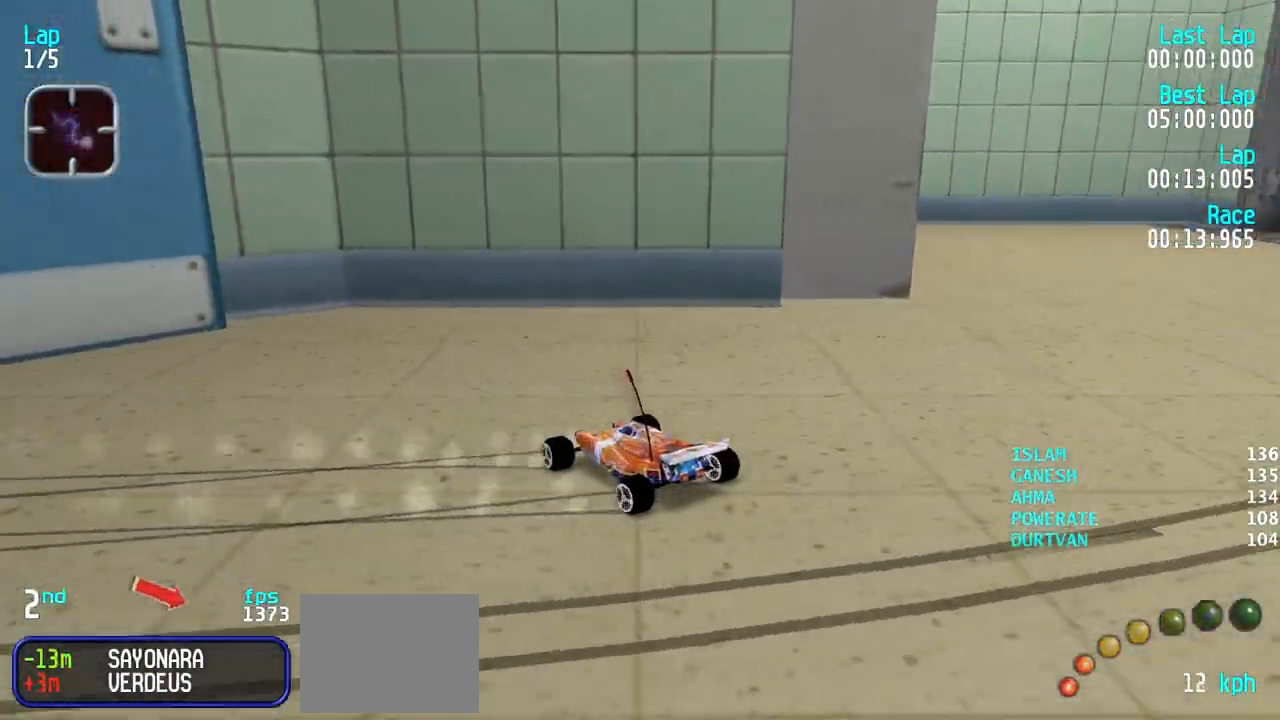
{"keys": ["right"], "events": []}
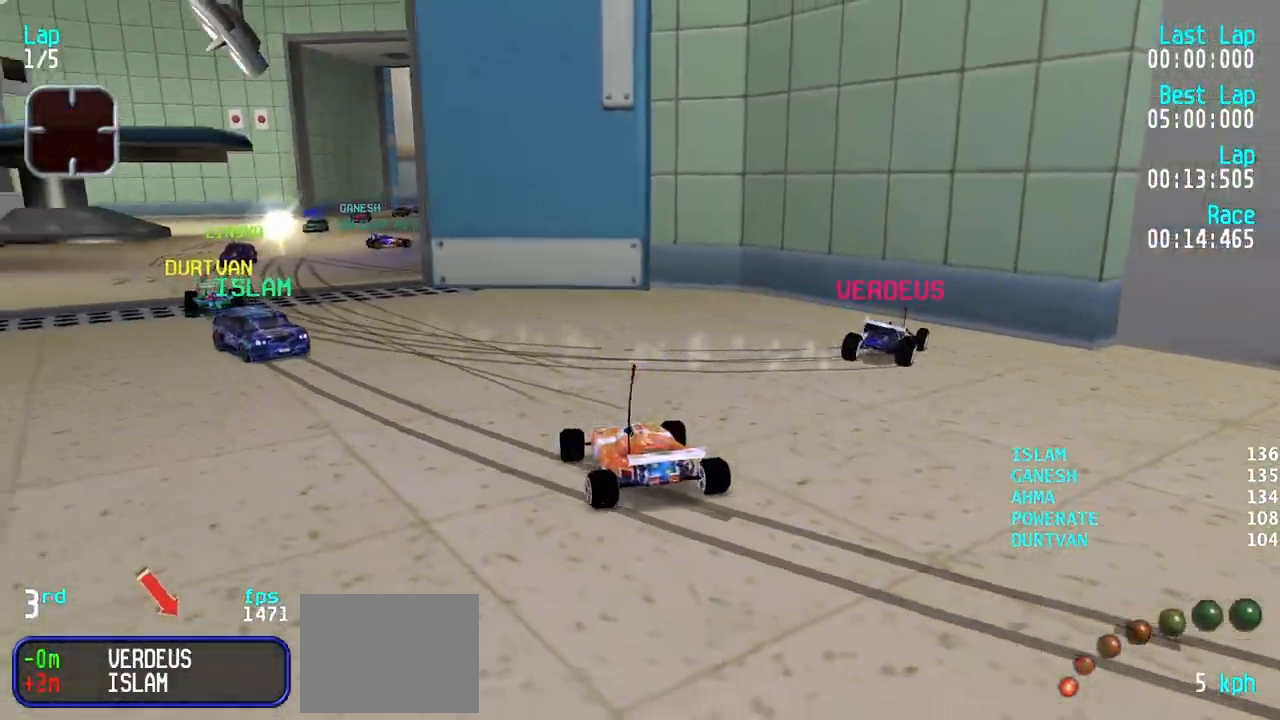
{"keys": ["down", "right"], "events": [[467, "down", "down"]]}
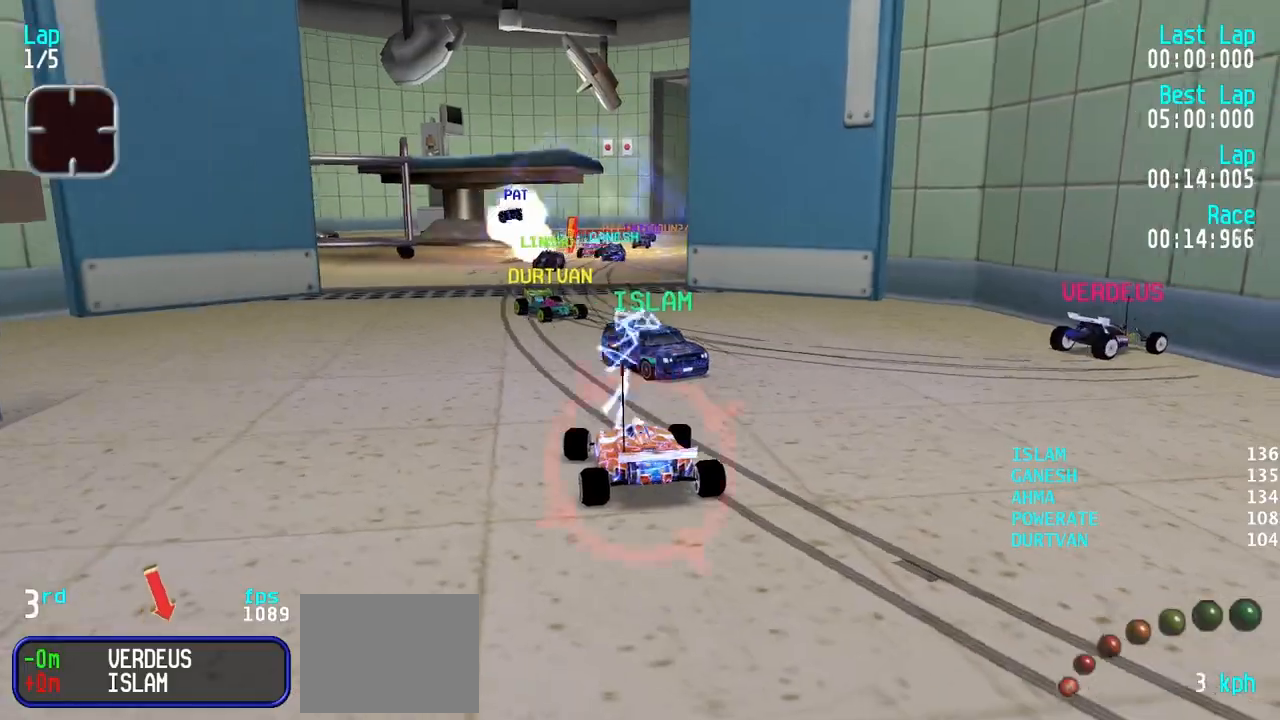
{"keys": ["down", "right"], "events": []}
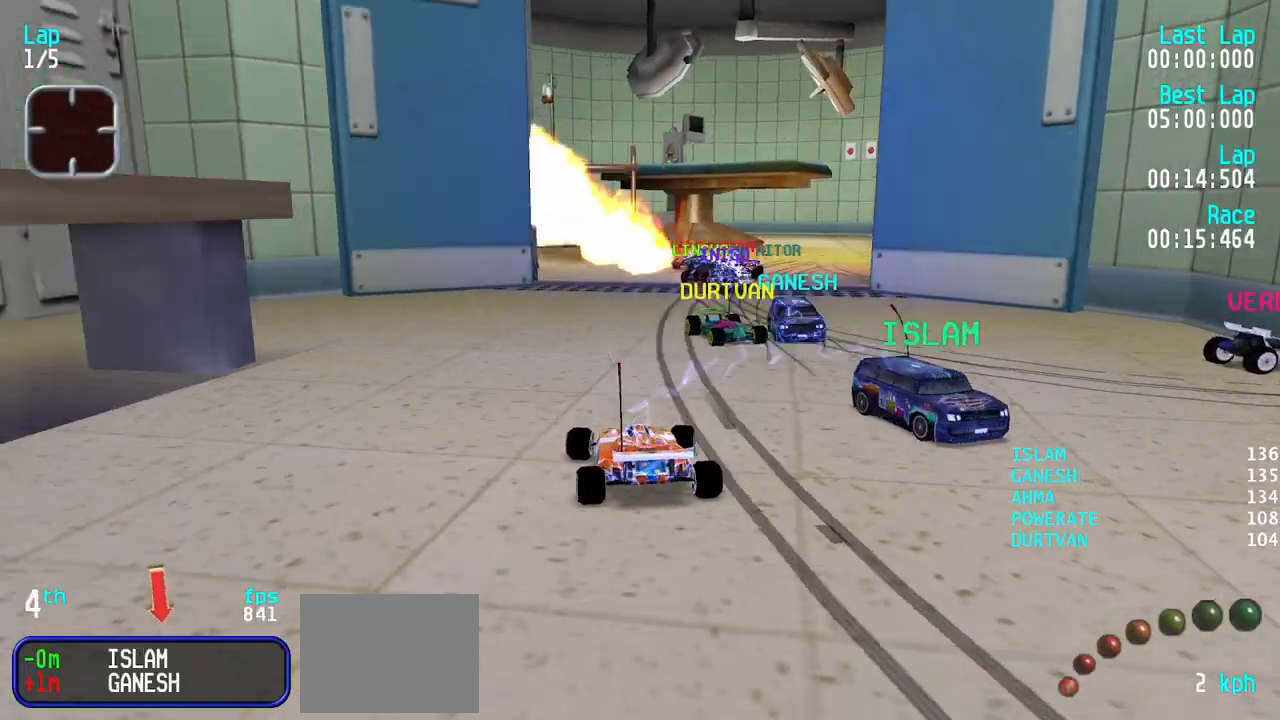
{"keys": ["down", "right"], "events": []}
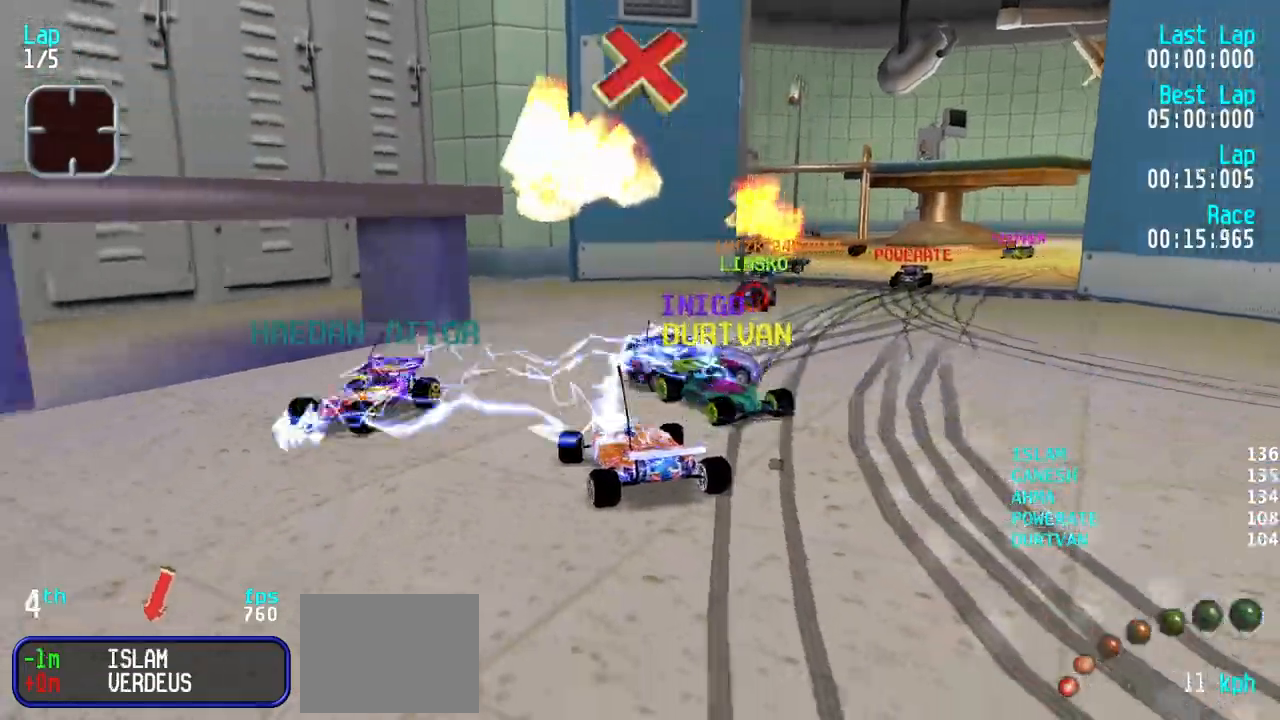
{"keys": ["left", "up"], "events": [[183, "down", "up"], [367, "up", "down"], [417, "right", "up"], [467, "left", "down"]]}
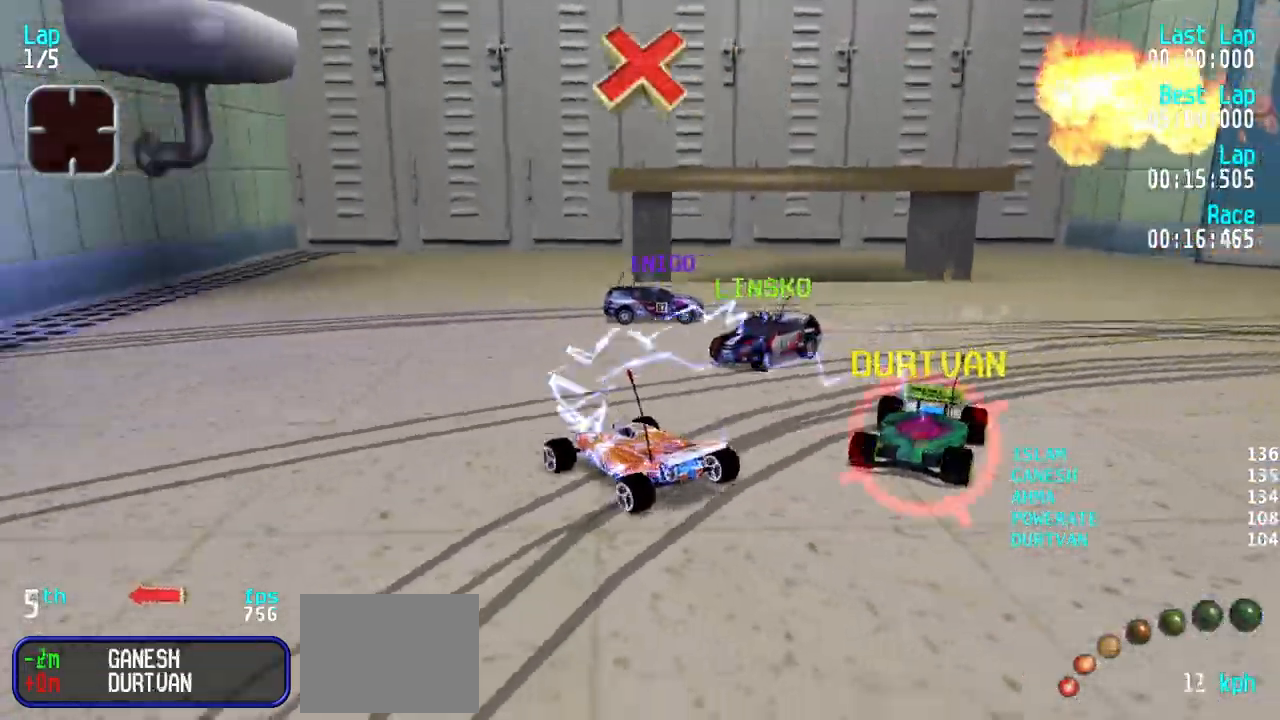
{"keys": ["left"], "events": [[483, "up", "up"]]}
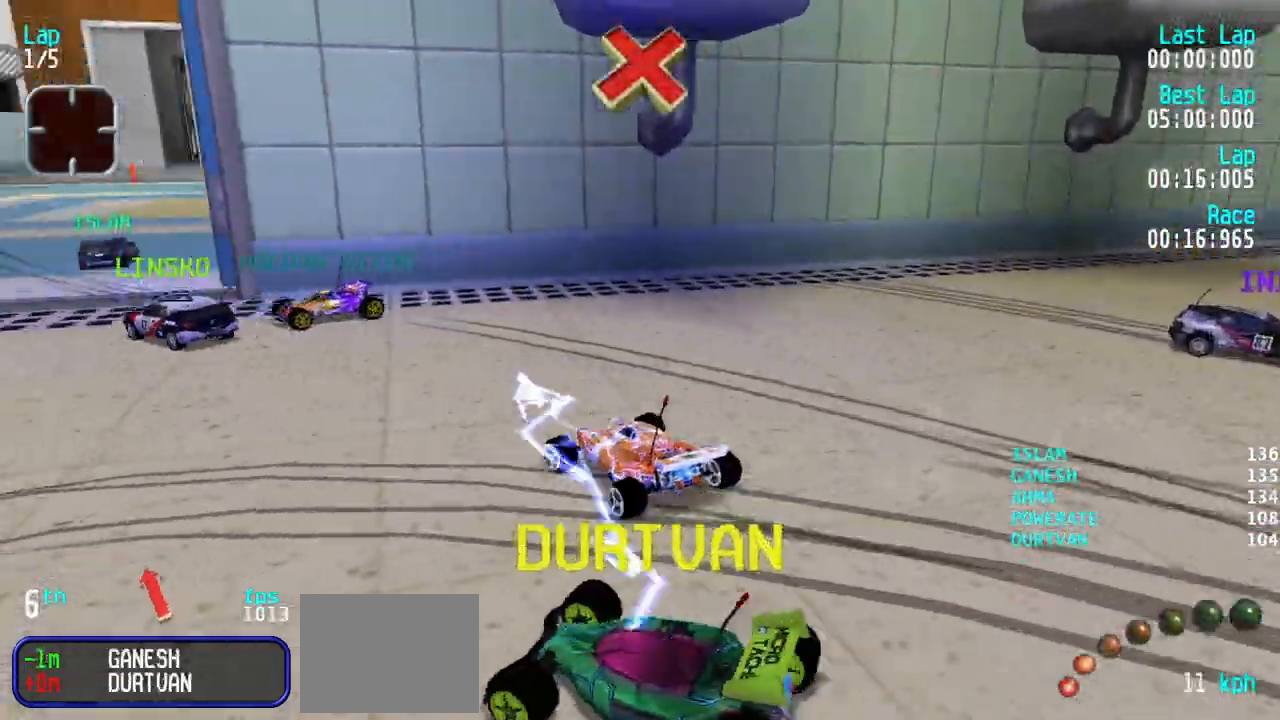
{"keys": ["right", "up"], "events": [[217, "left", "up"], [217, "up", "down"], [267, "right", "down"]]}
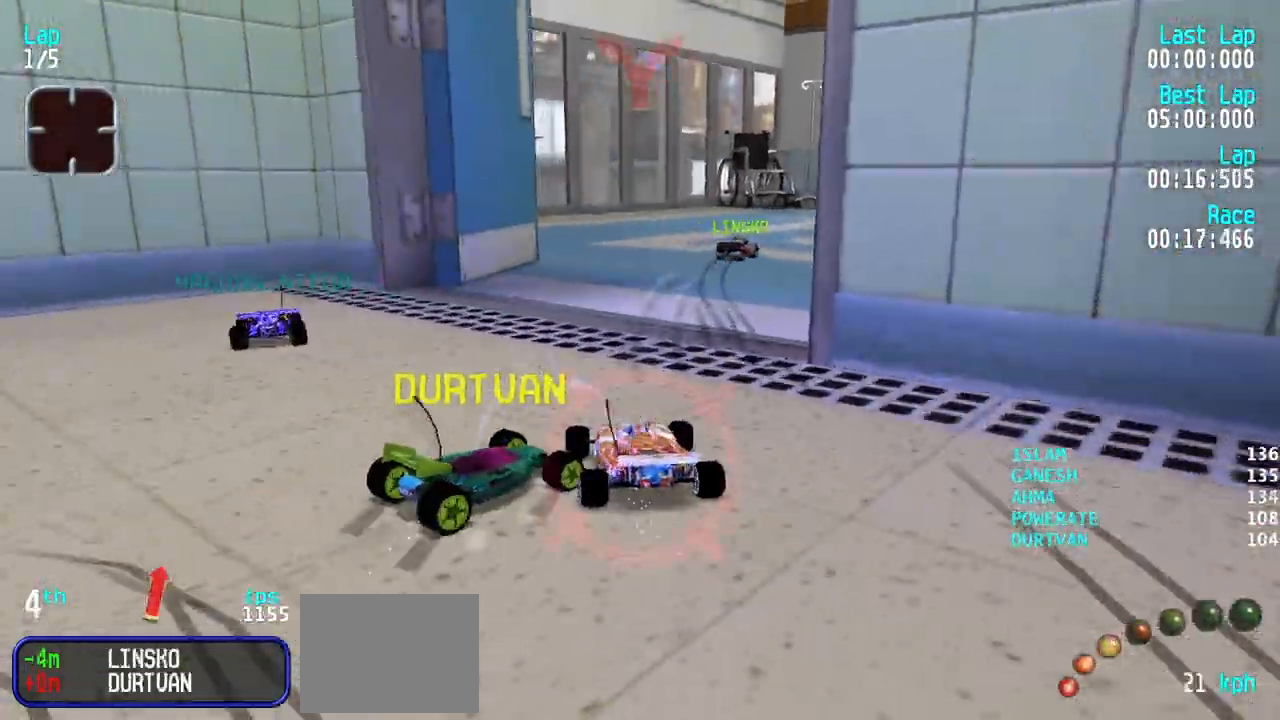
{"keys": ["right", "up"], "events": [[183, "right", "up"], [267, "right", "down"]]}
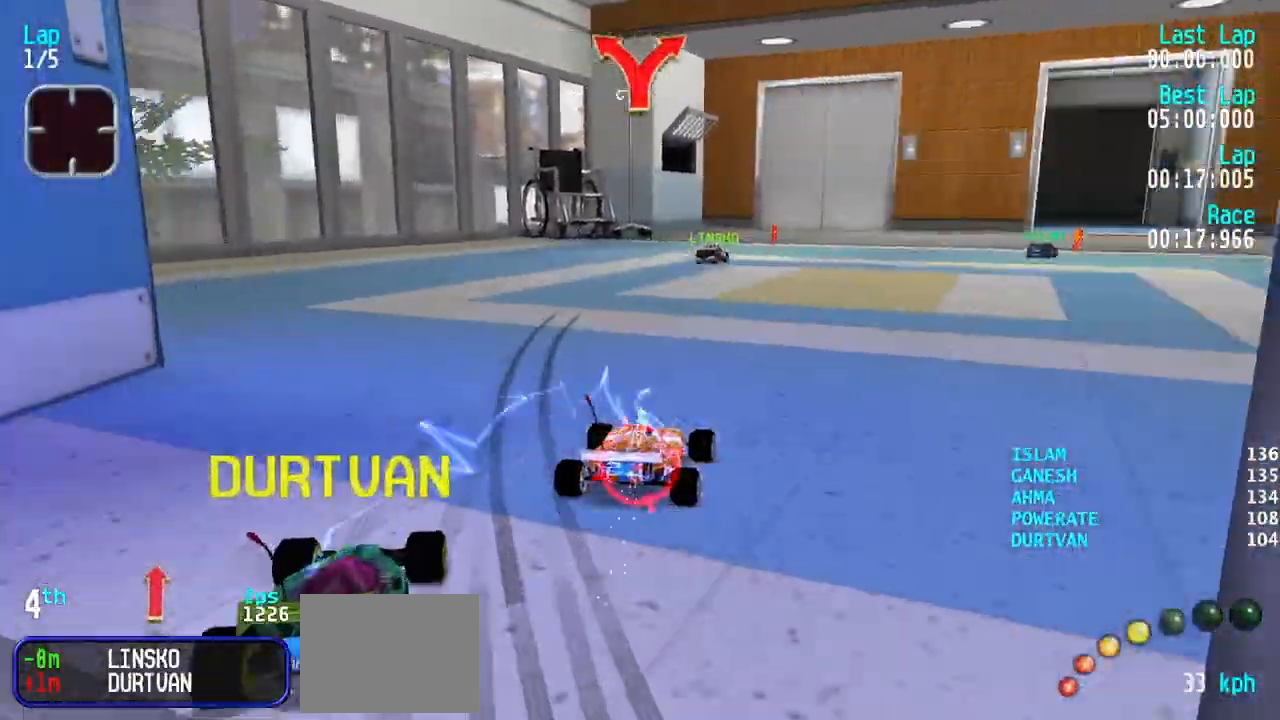
{"keys": ["right", "up"], "events": [[50, "right", "up"], [150, "right", "down"], [383, "right", "up"], [433, "right", "down"]]}
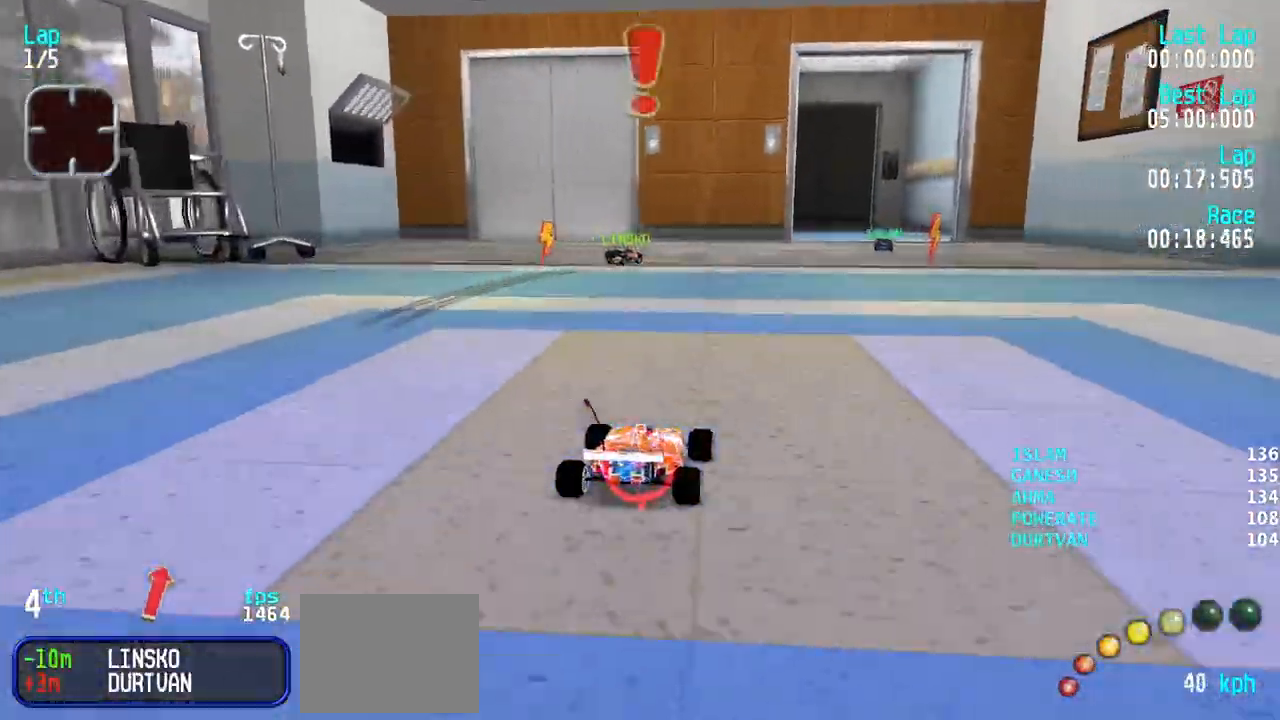
{"keys": ["up"], "events": [[67, "right", "up"], [167, "right", "down"], [500, "right", "up"]]}
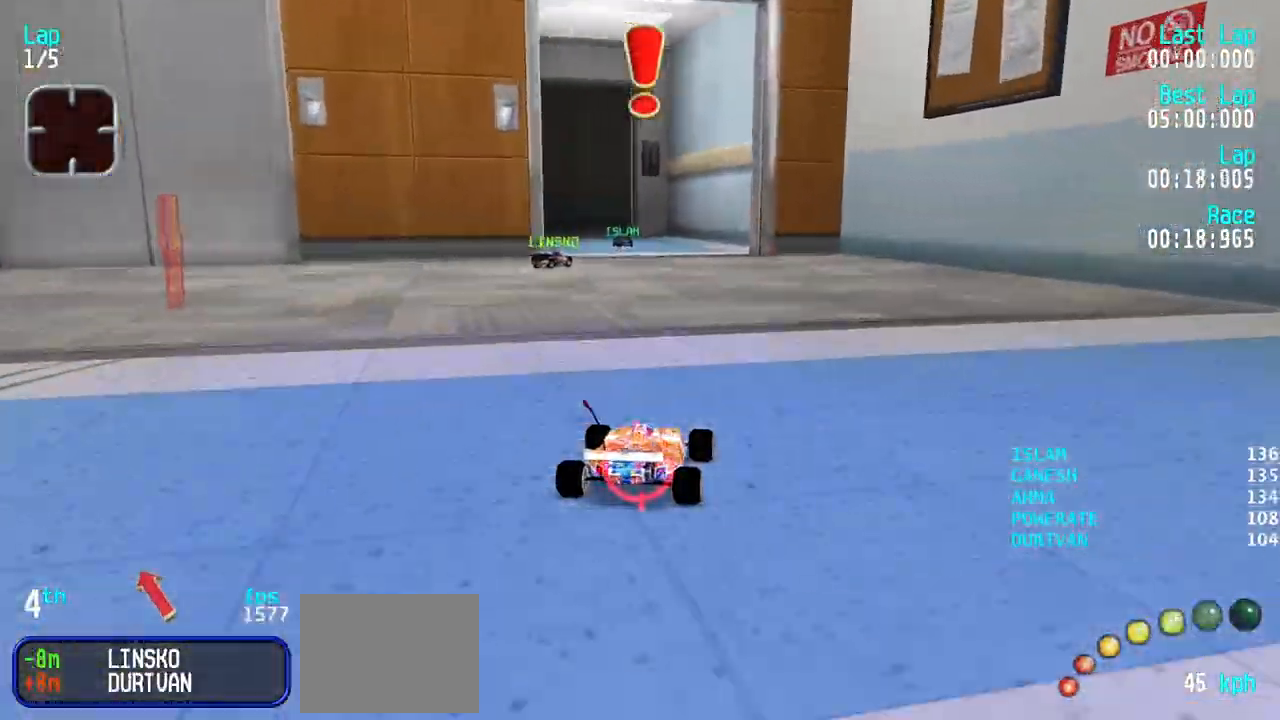
{"keys": ["up"], "events": [[33, "left", "down"], [267, "left", "up"], [317, "left", "down"], [467, "left", "up"]]}
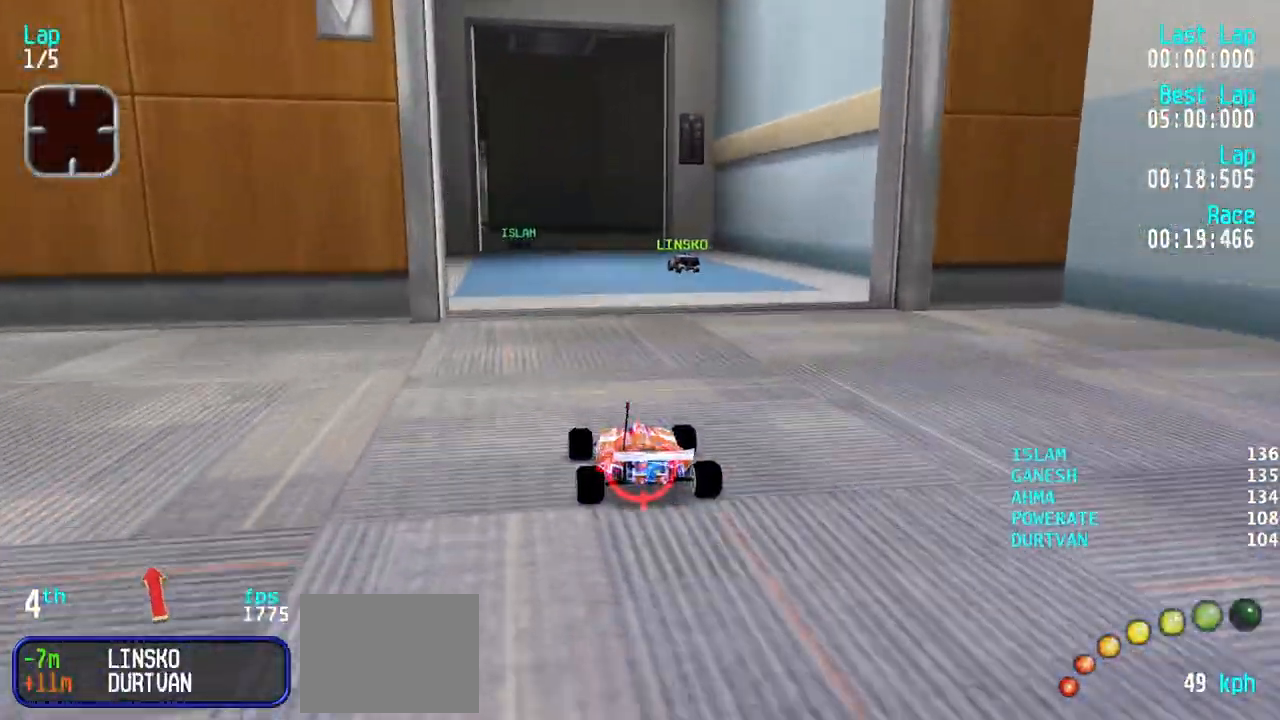
{"keys": ["up"], "events": [[50, "left", "down"], [100, "left", "up"], [333, "left", "down"], [383, "left", "up"]]}
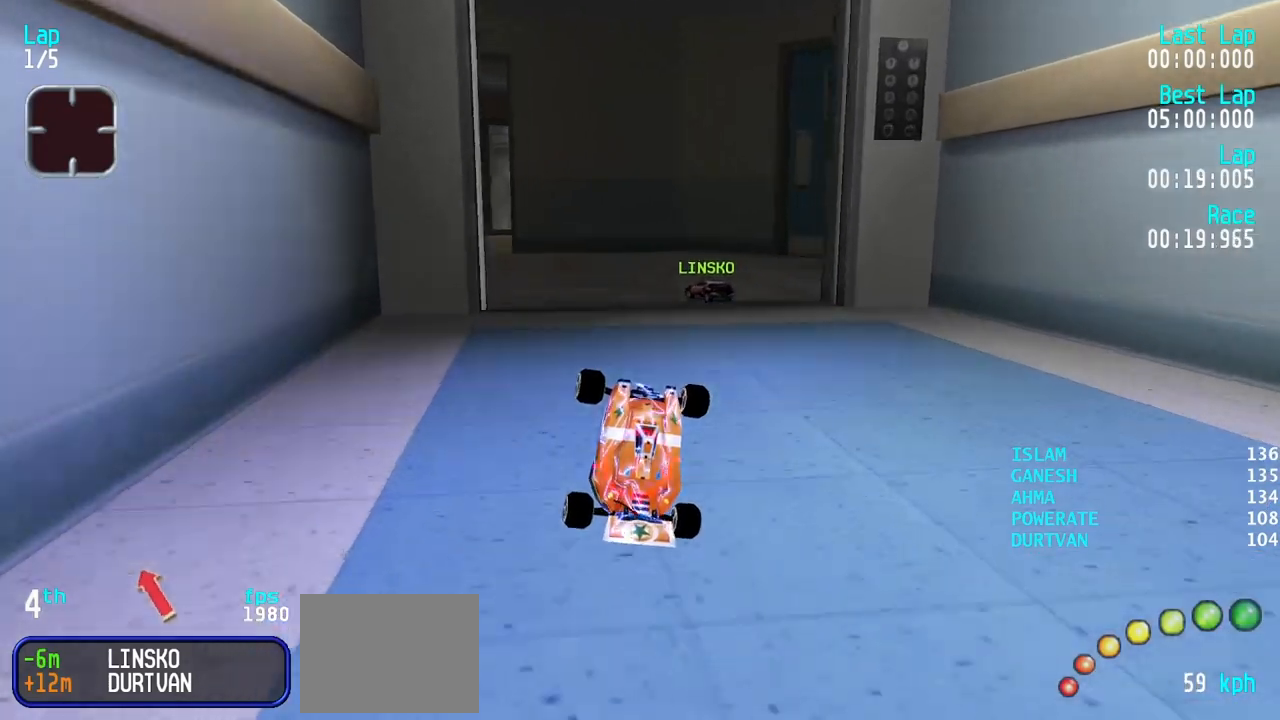
{"keys": ["up"], "events": [[67, "up", "up"], [300, "left", "down"], [450, "up", "down"], [500, "left", "up"]]}
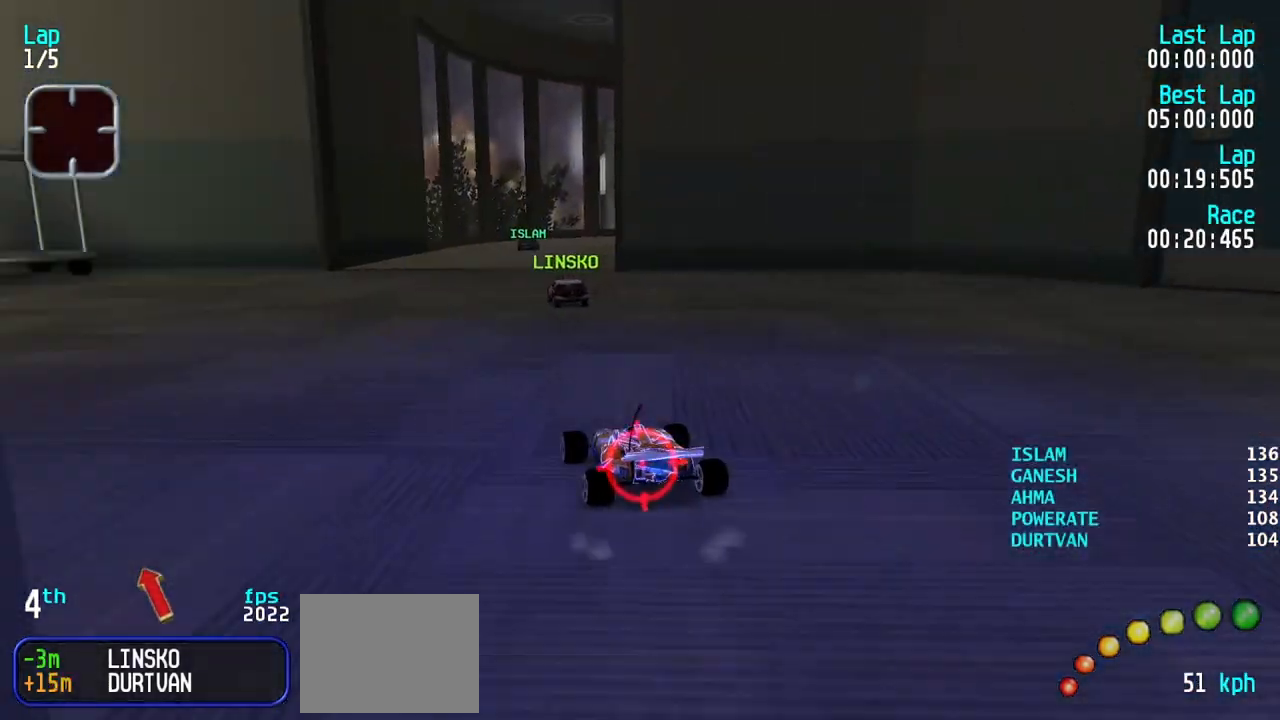
{"keys": ["up"], "events": [[83, "right", "down"], [233, "right", "up"]]}
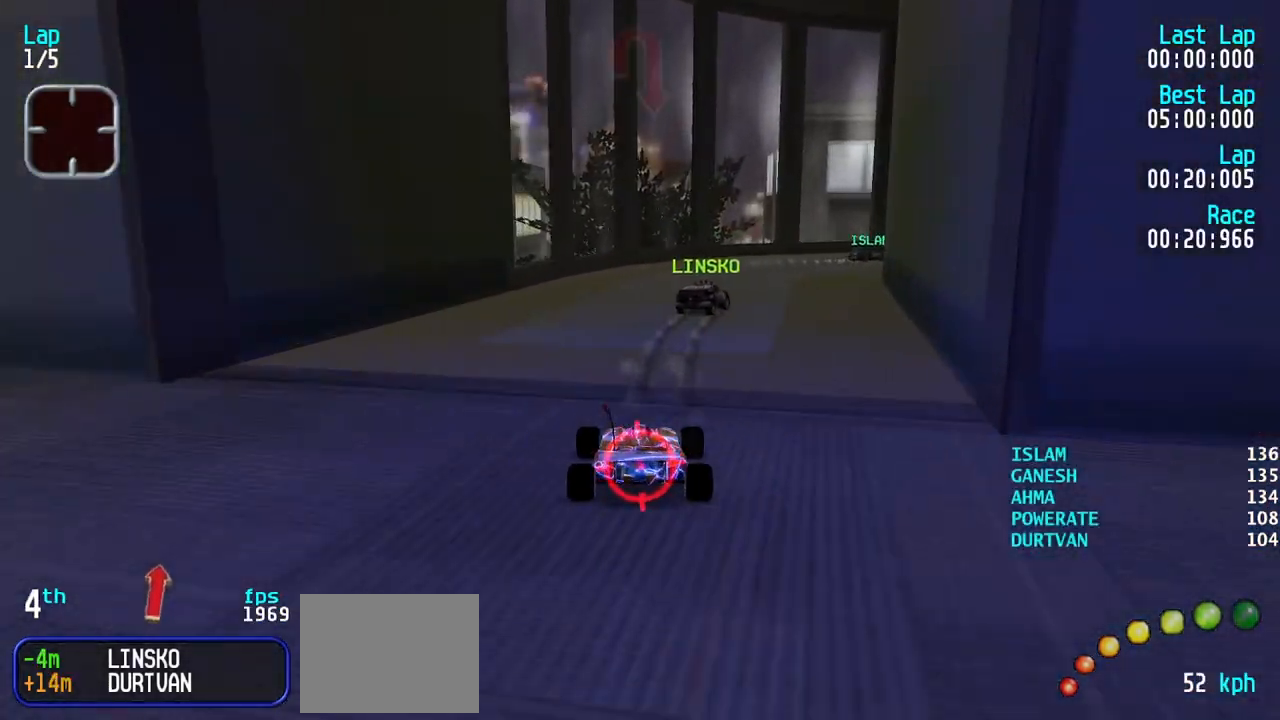
{"keys": ["right", "up"], "events": [[383, "right", "down"]]}
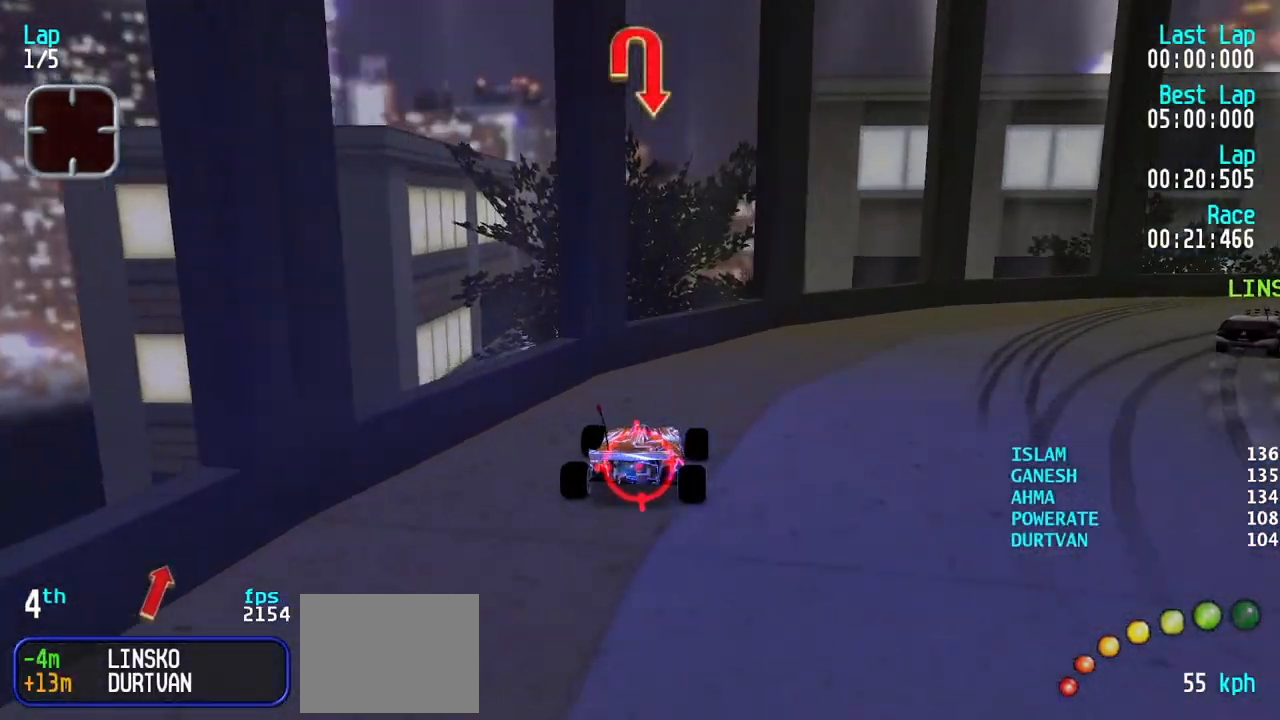
{"keys": ["up"], "events": [[117, "right", "up"], [167, "right", "down"], [267, "right", "up"], [350, "right", "down"], [450, "right", "up"]]}
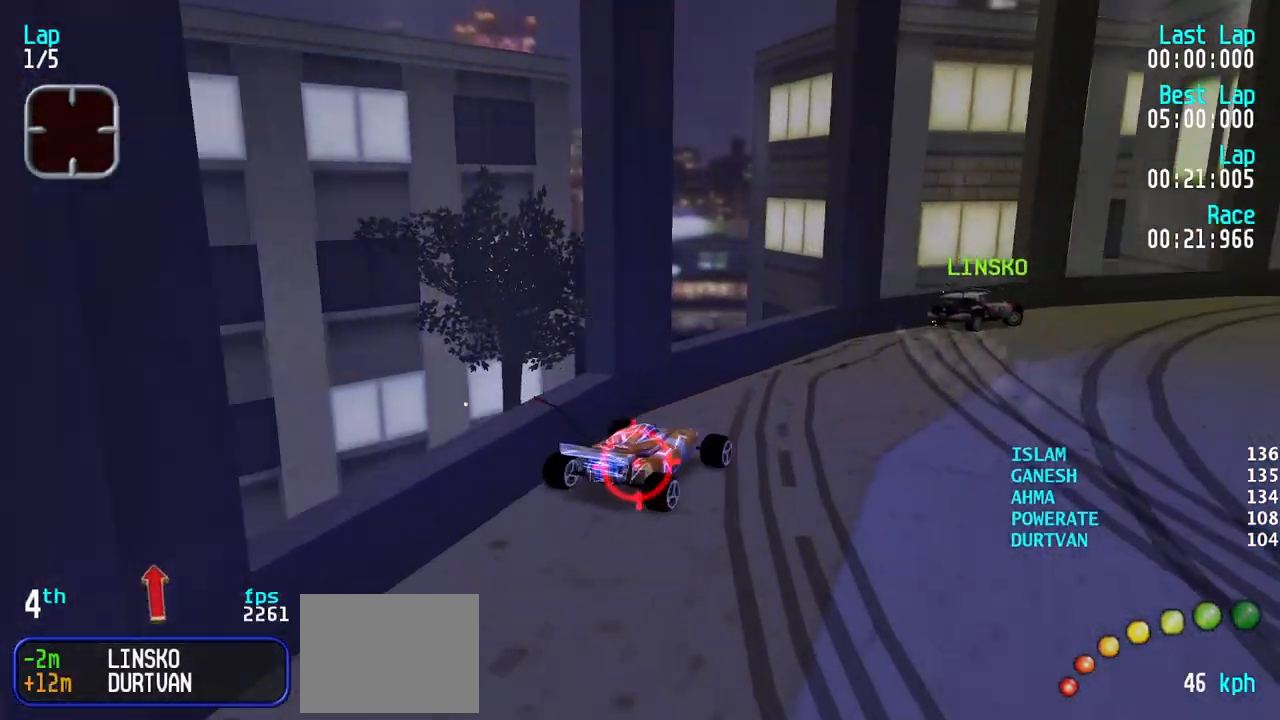
{"keys": ["right", "up"], "events": [[33, "right", "down"], [133, "right", "up"], [183, "right", "down"], [317, "right", "up"], [367, "right", "down"]]}
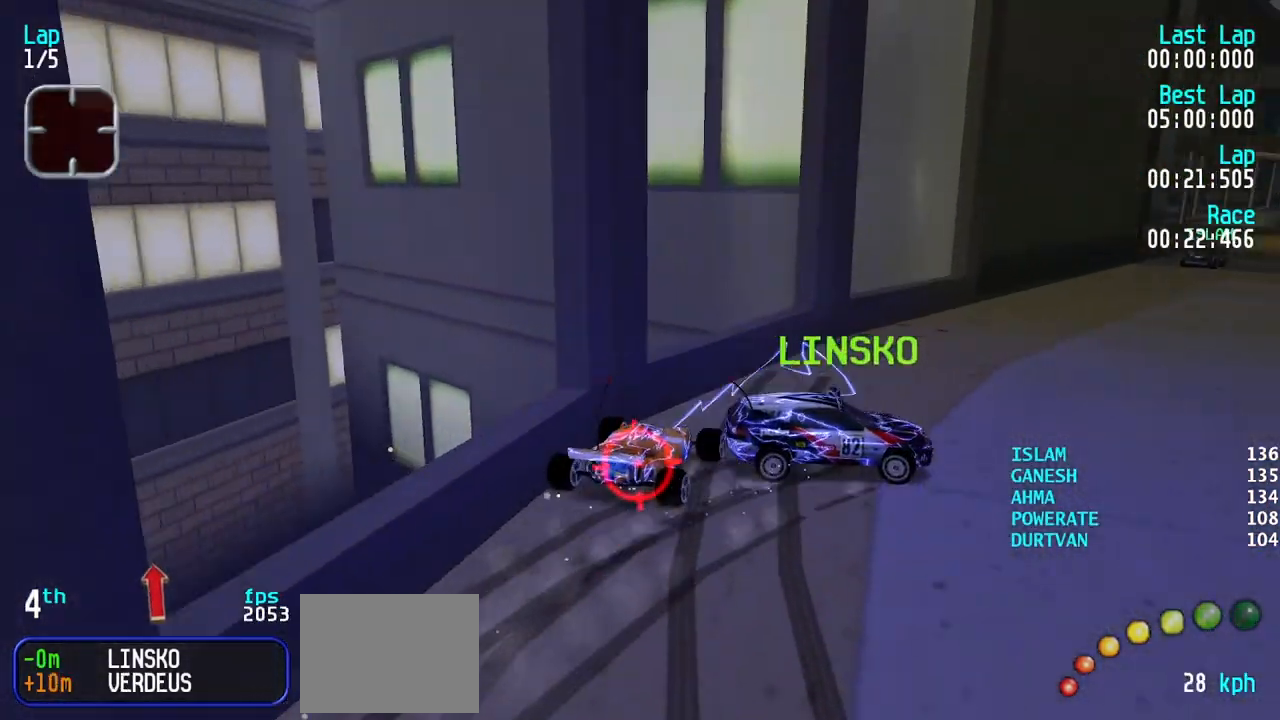
{"keys": ["right", "up"], "events": [[17, "right", "up"], [50, "right", "down"], [250, "right", "up"], [283, "right", "down"], [383, "right", "up"], [483, "right", "down"]]}
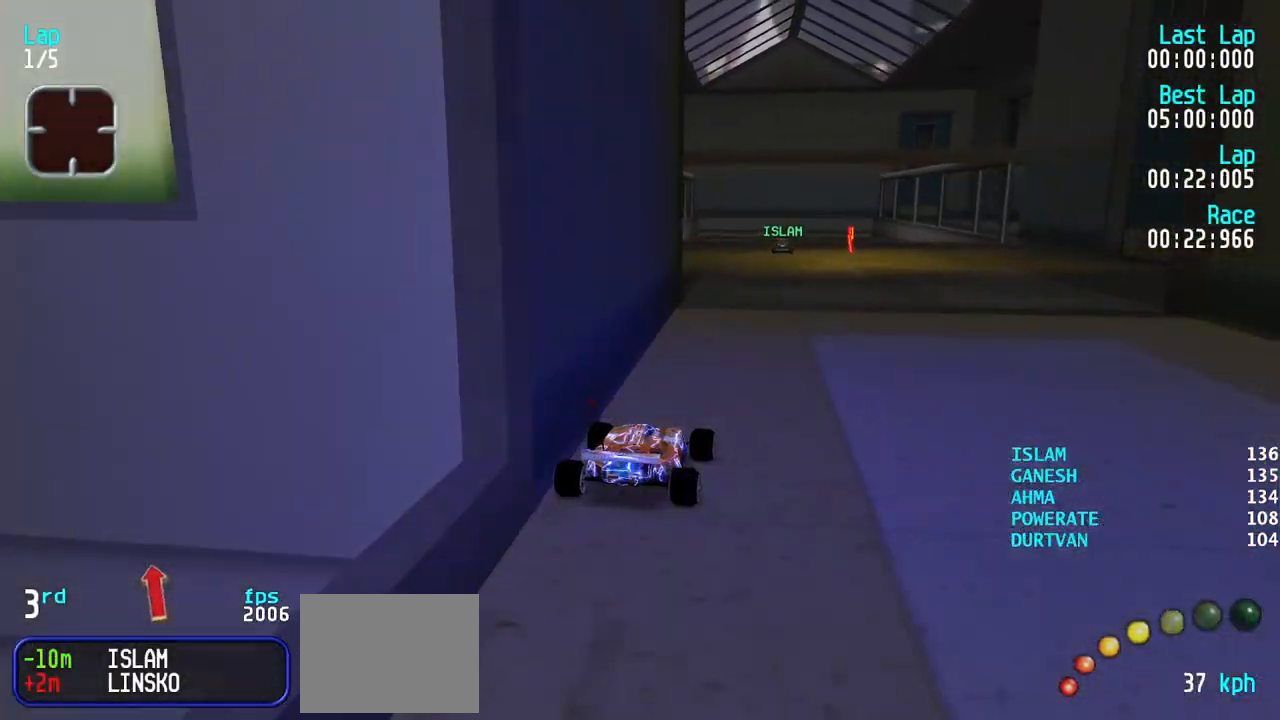
{"keys": ["left", "up"], "events": [[67, "right", "up"], [117, "right", "down"], [267, "right", "up"], [300, "right", "down"], [400, "right", "up"], [500, "left", "down"]]}
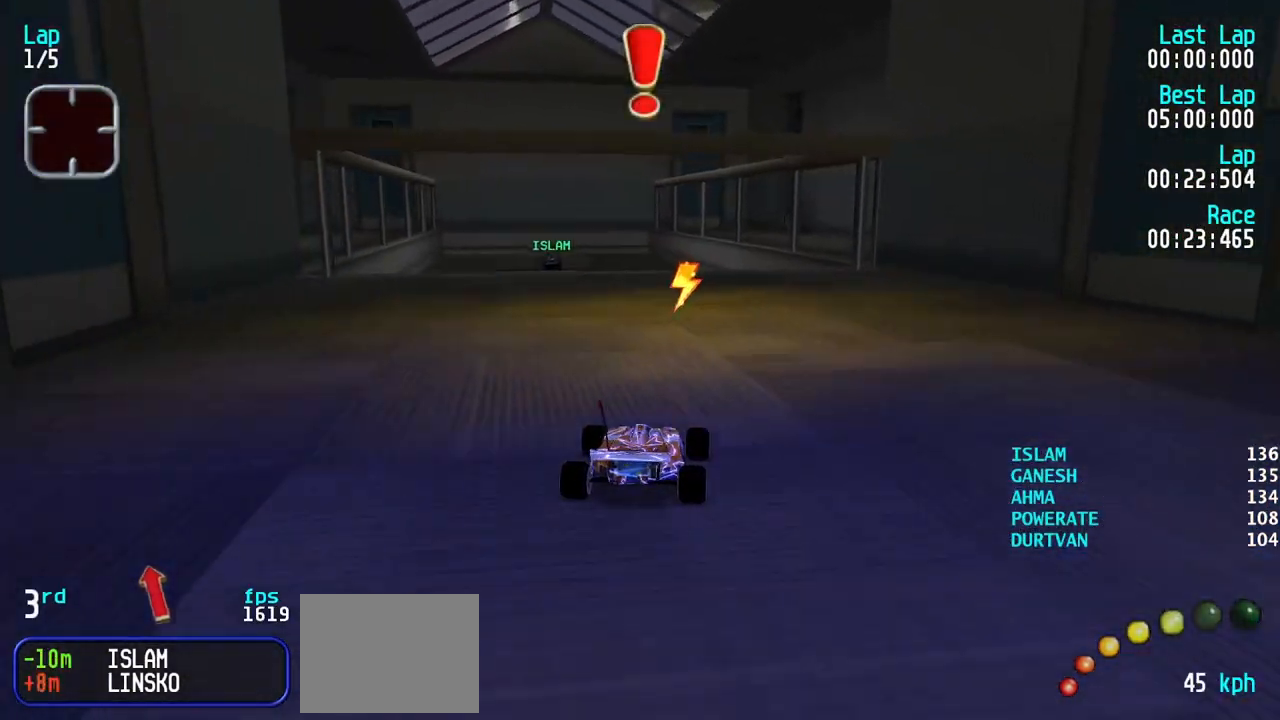
{"keys": ["up"], "events": [[133, "left", "up"], [183, "left", "down"], [267, "left", "up"], [317, "left", "down"], [417, "left", "up"]]}
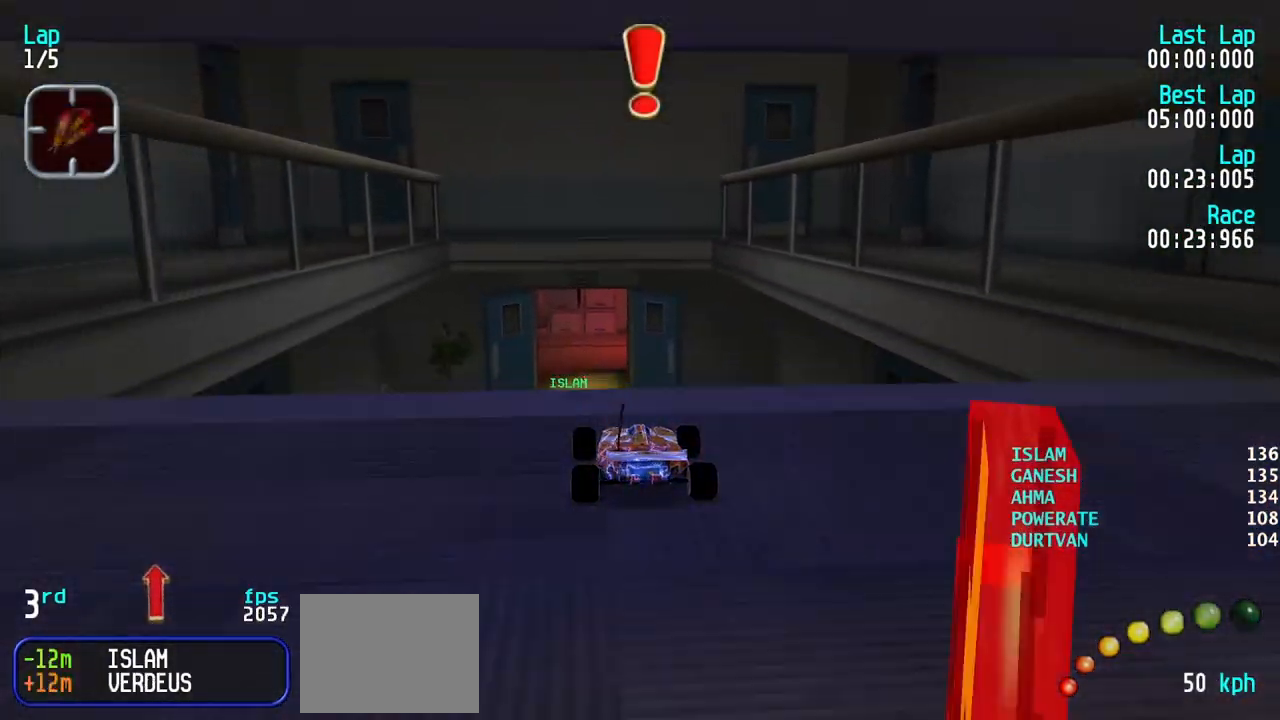
{"keys": ["up"], "events": []}
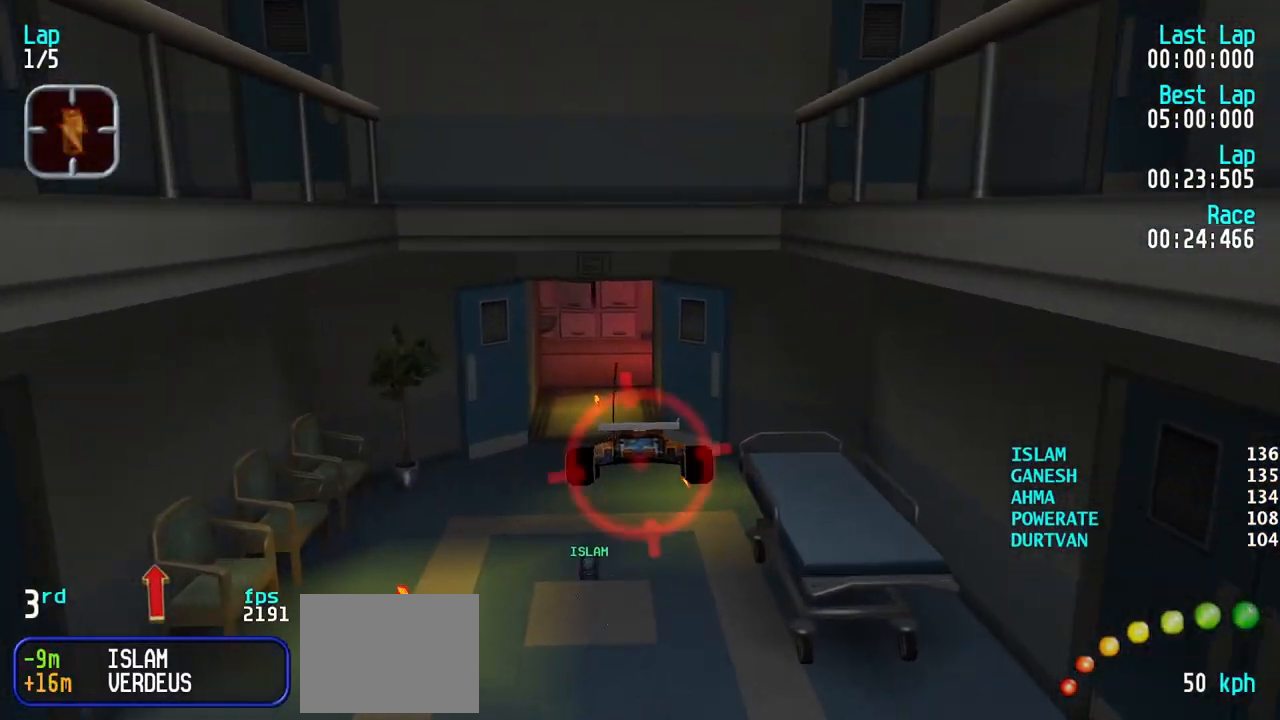
{"keys": ["up"], "events": []}
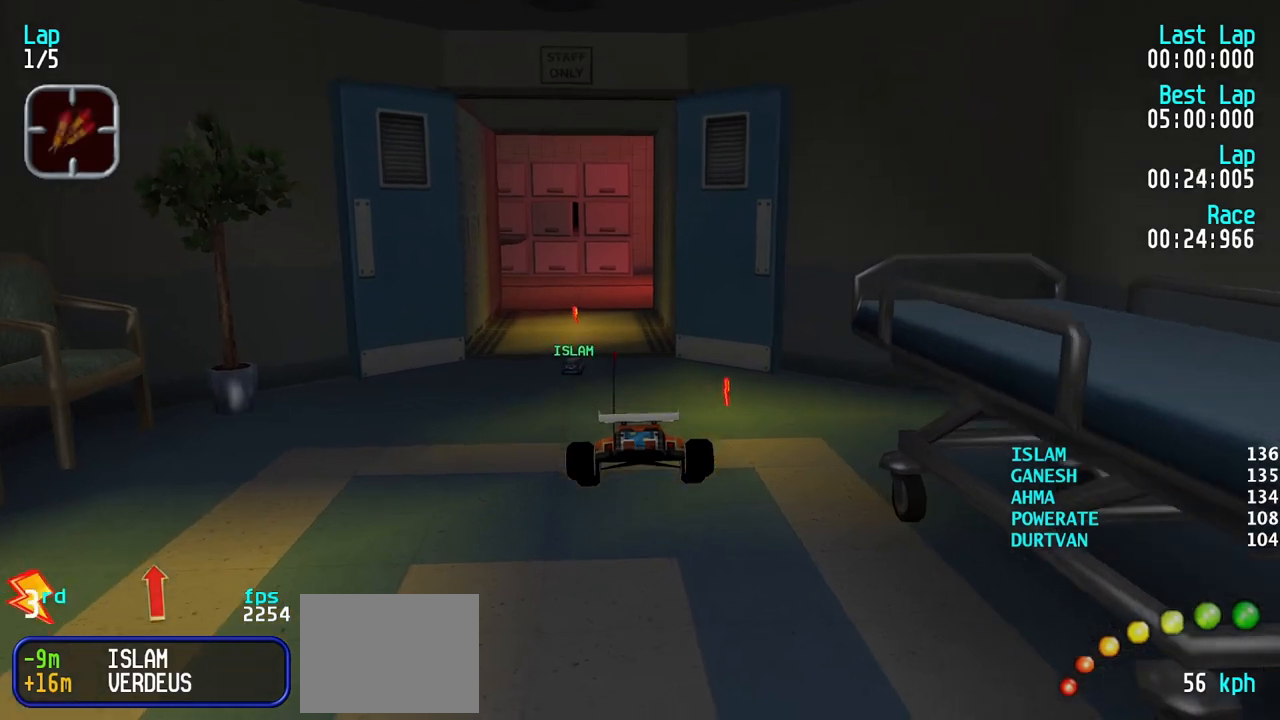
{"keys": ["left", "up"], "events": [[367, "left", "down"]]}
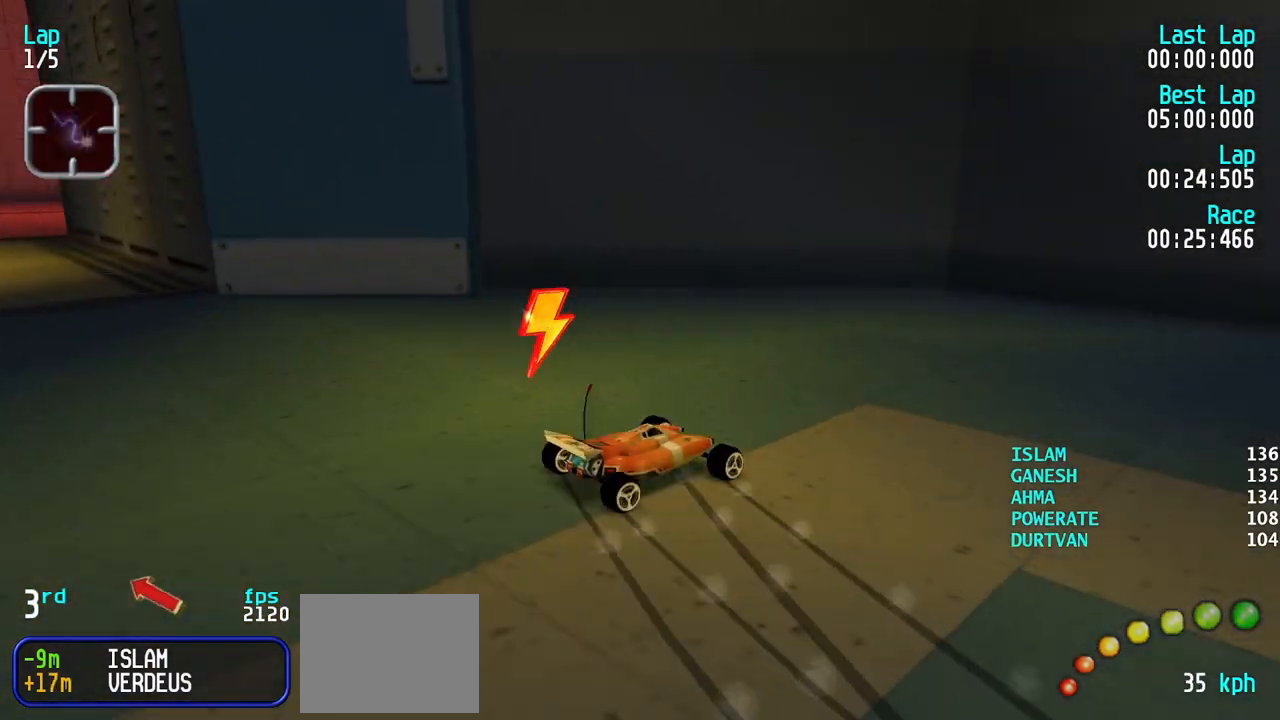
{"keys": ["down", "right"], "events": [[17, "up", "up"], [50, "down", "down"], [50, "left", "up"], [483, "right", "down"]]}
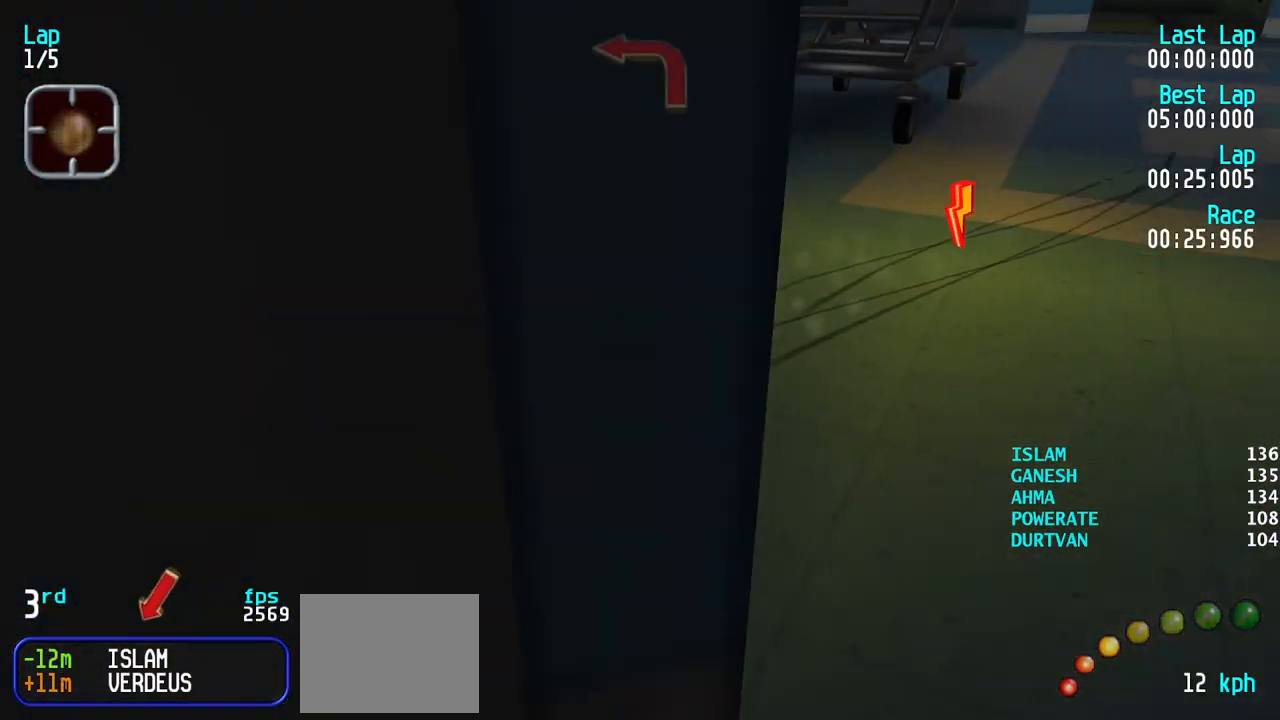
{"keys": ["up"], "events": [[17, "down", "up"], [167, "down", "down"], [300, "down", "up"], [400, "up", "down"], [500, "right", "up"]]}
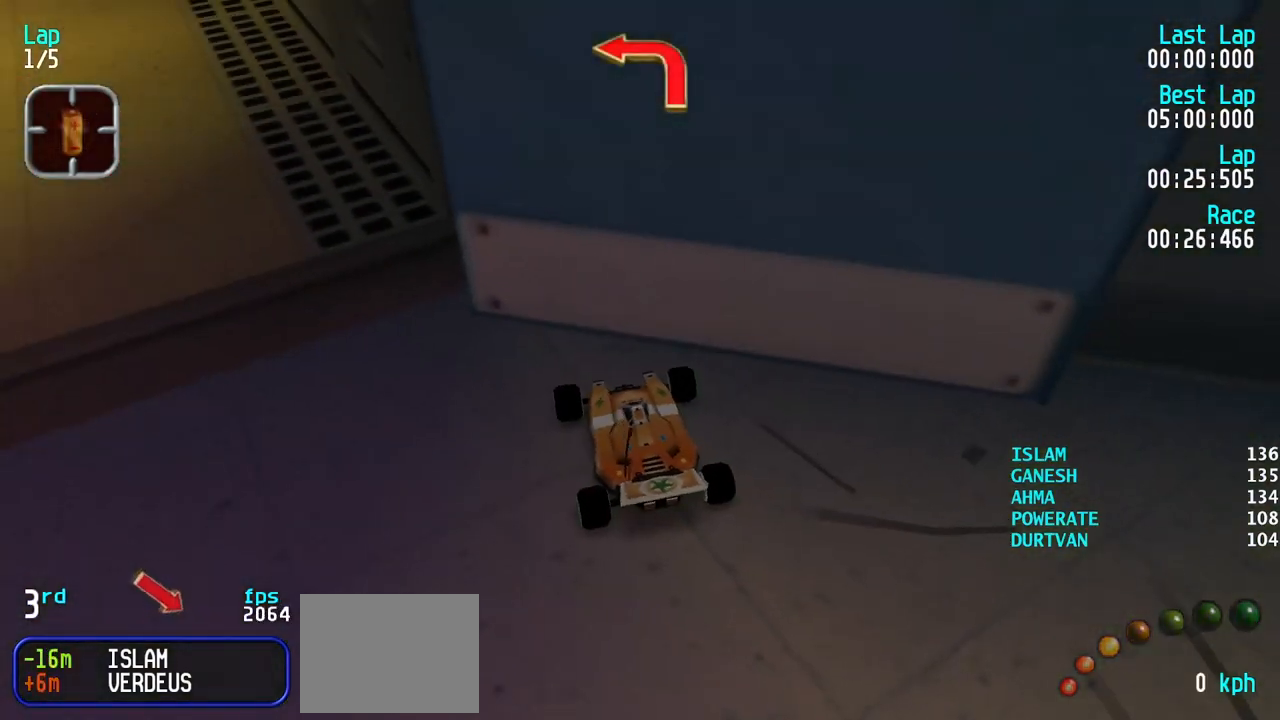
{"keys": ["left", "up"], "events": [[33, "left", "down"]]}